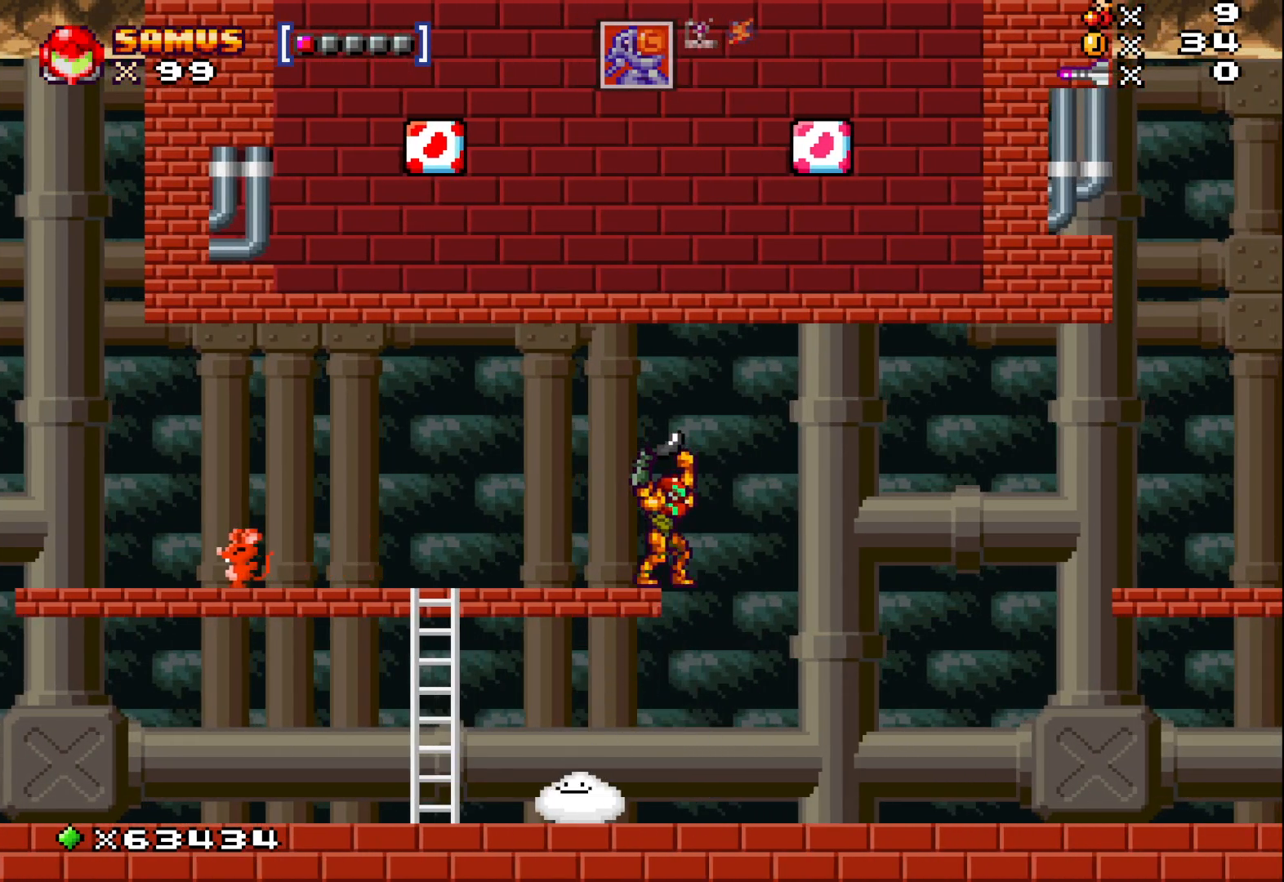
Gameplay with a controller (Xbox layout); each line is a JSON object with the inputs held at the frame after it. "events" lists button and stick changes between this image and that frame as [ms after this image, input, new state], when the widget could be followed in between. Not read: right_stick.
{"buttons": ["X"], "left_stick": "center", "events": []}
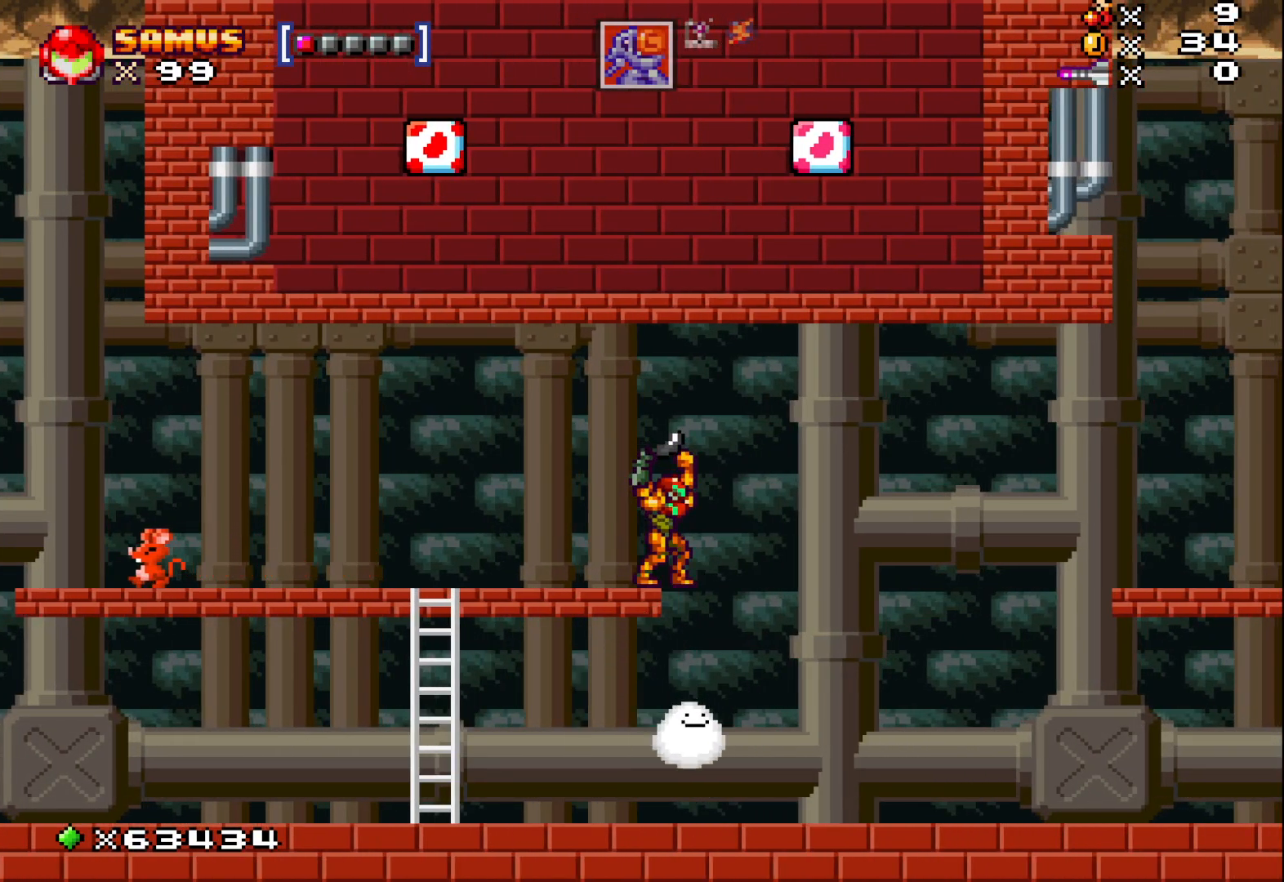
{"buttons": ["X"], "left_stick": "center", "events": []}
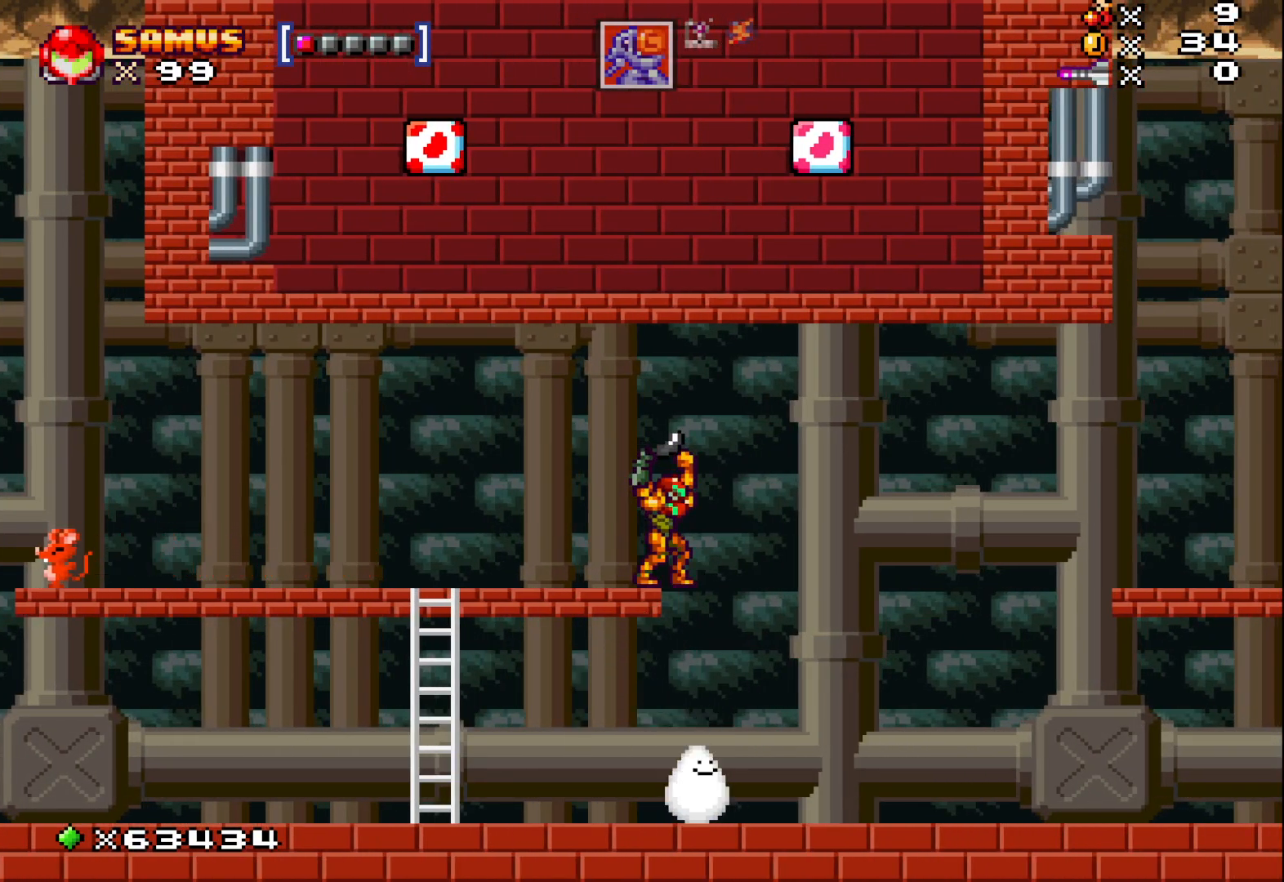
{"buttons": ["X"], "left_stick": "center", "events": []}
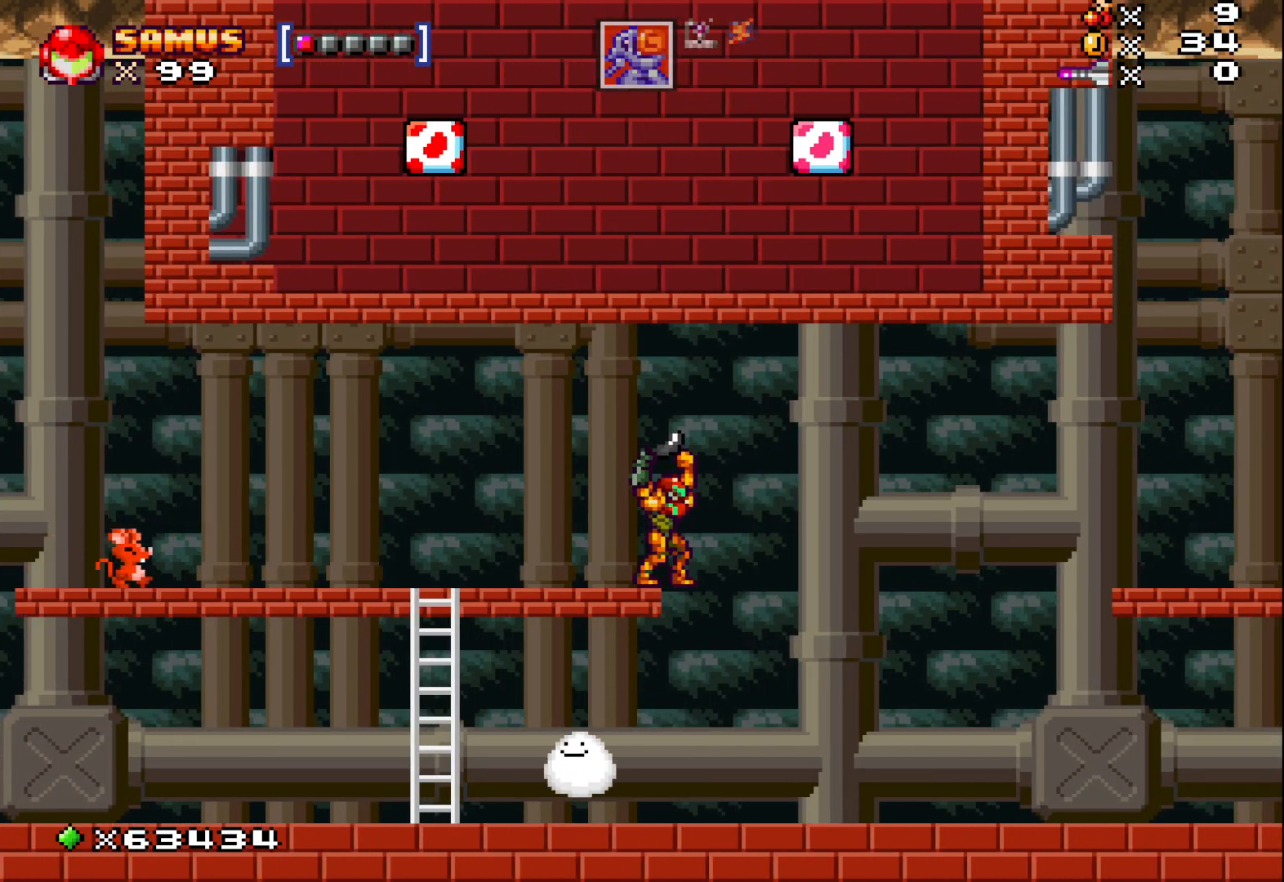
{"buttons": ["X"], "left_stick": "right", "events": [[300, "A", "down"], [300, "left_stick", "right"], [417, "A", "up"]]}
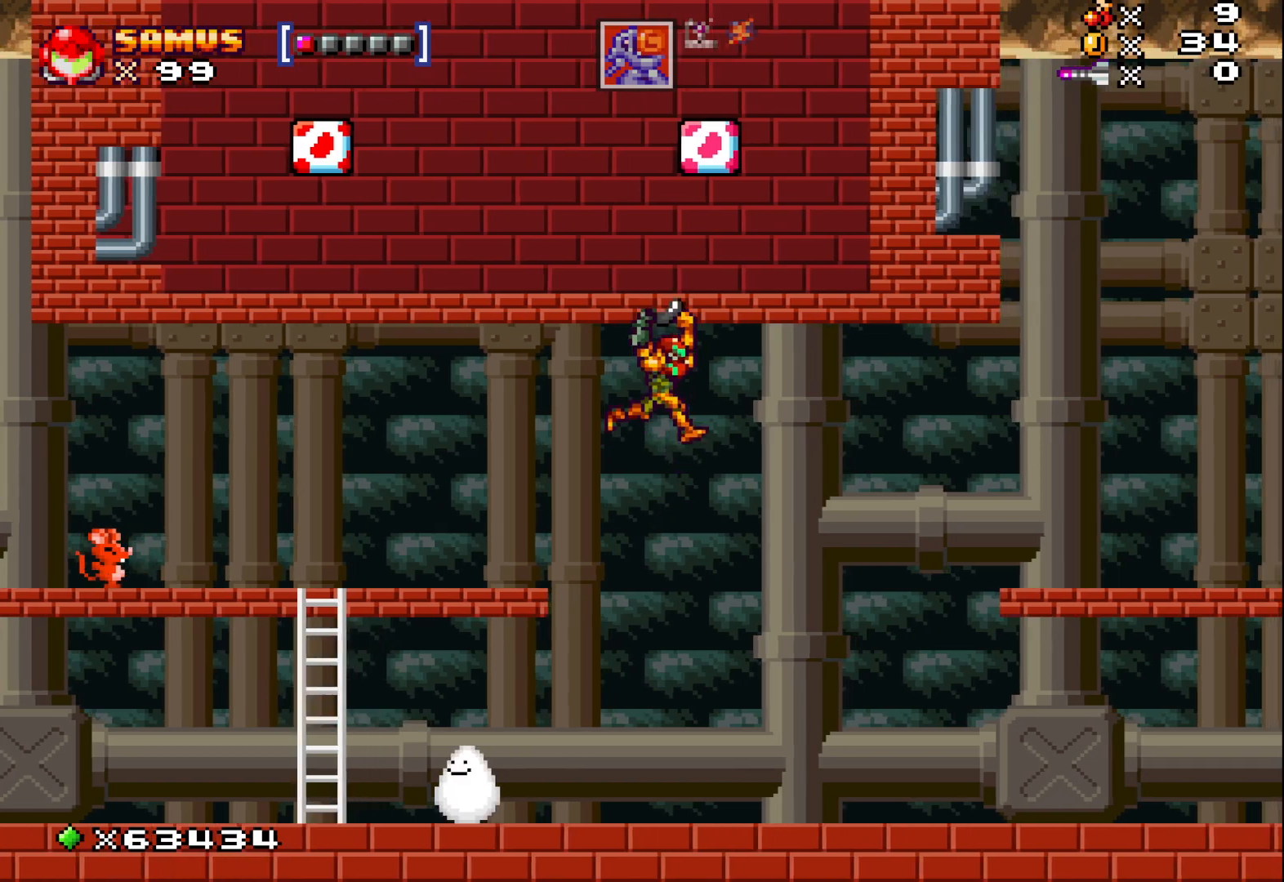
{"buttons": ["X"], "left_stick": "center", "events": [[133, "left_stick", "center"]]}
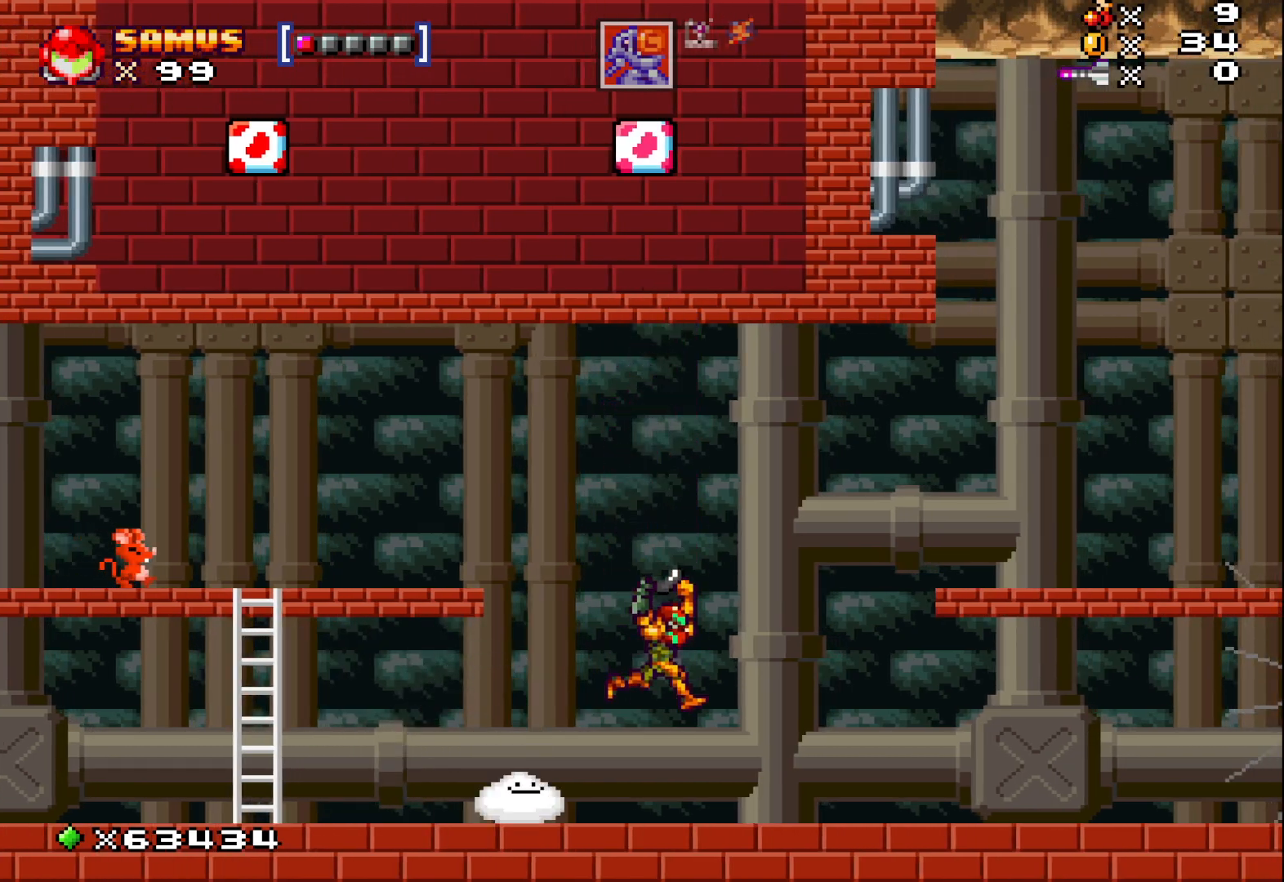
{"buttons": ["X"], "left_stick": "right", "events": [[417, "left_stick", "right"]]}
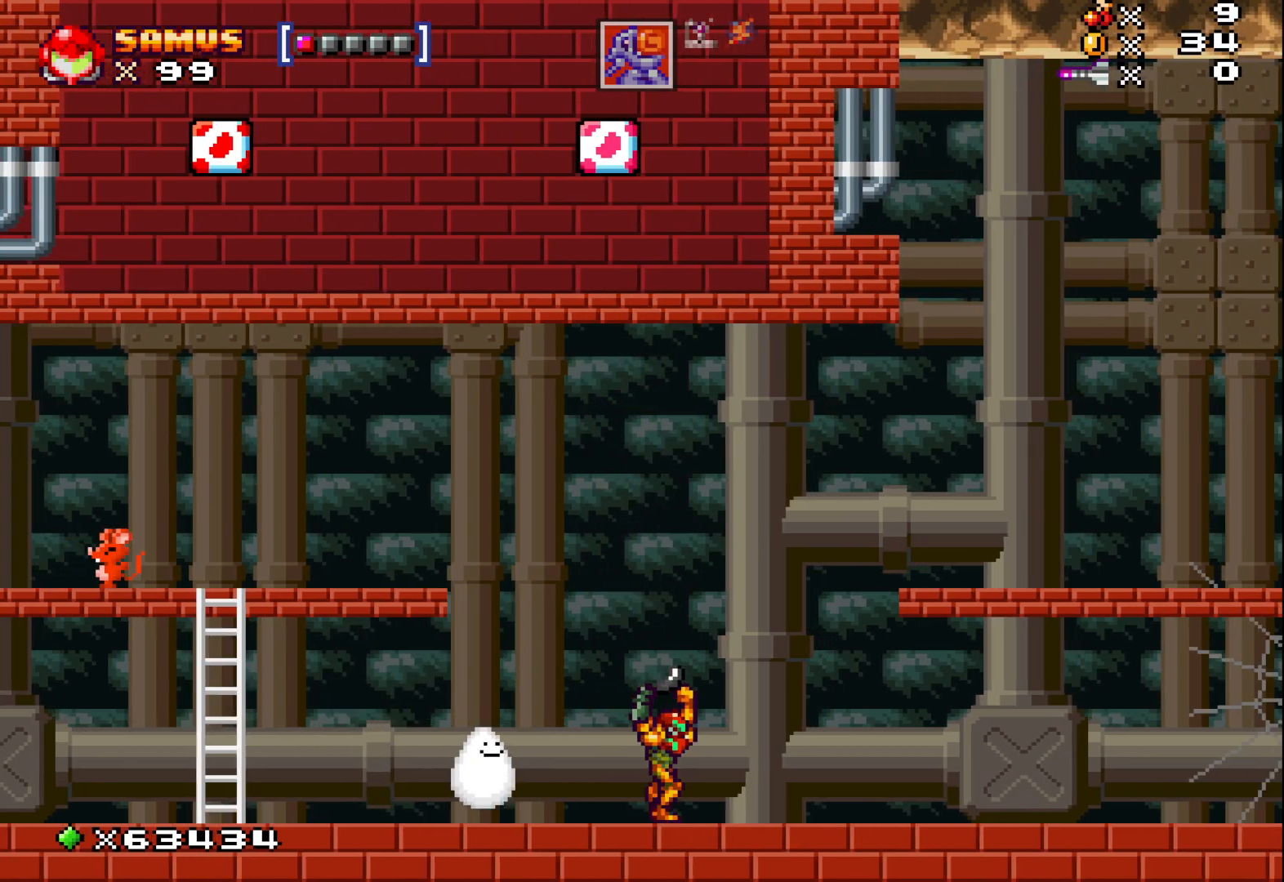
{"buttons": ["X"], "left_stick": "center", "events": [[50, "left_stick", "center"]]}
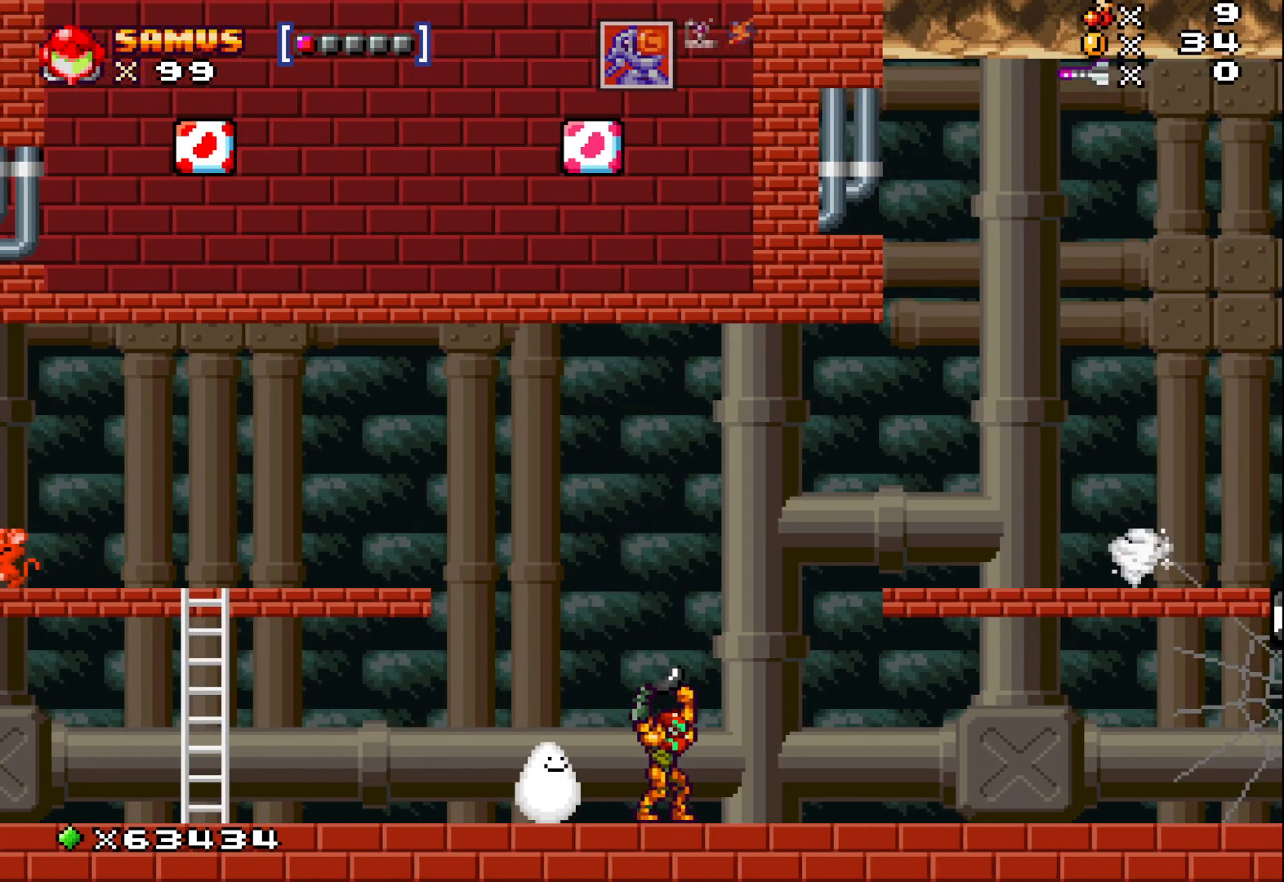
{"buttons": ["A", "X"], "left_stick": "left", "events": [[183, "left_stick", "left"], [200, "A", "down"]]}
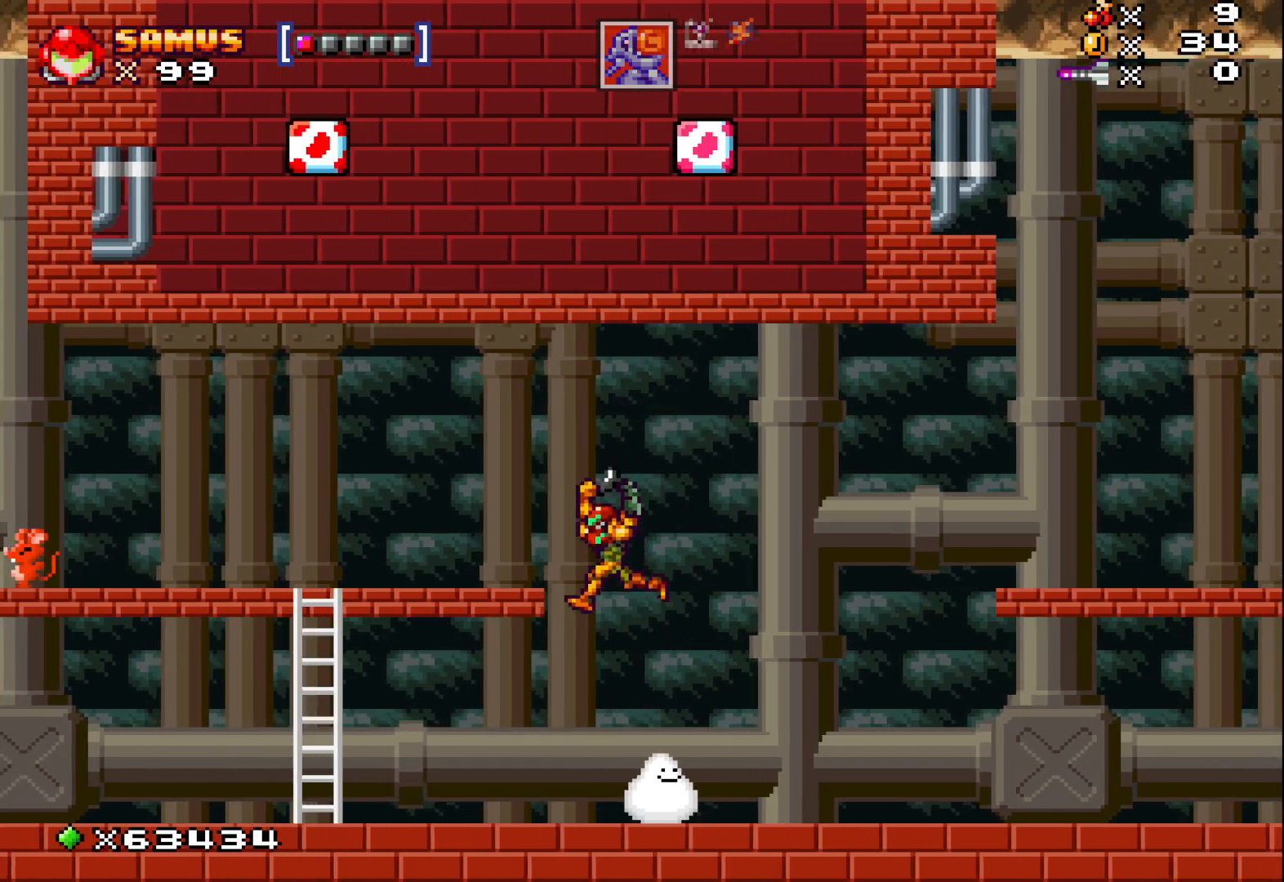
{"buttons": ["X"], "left_stick": "center", "events": [[150, "left_stick", "center"], [167, "A", "up"]]}
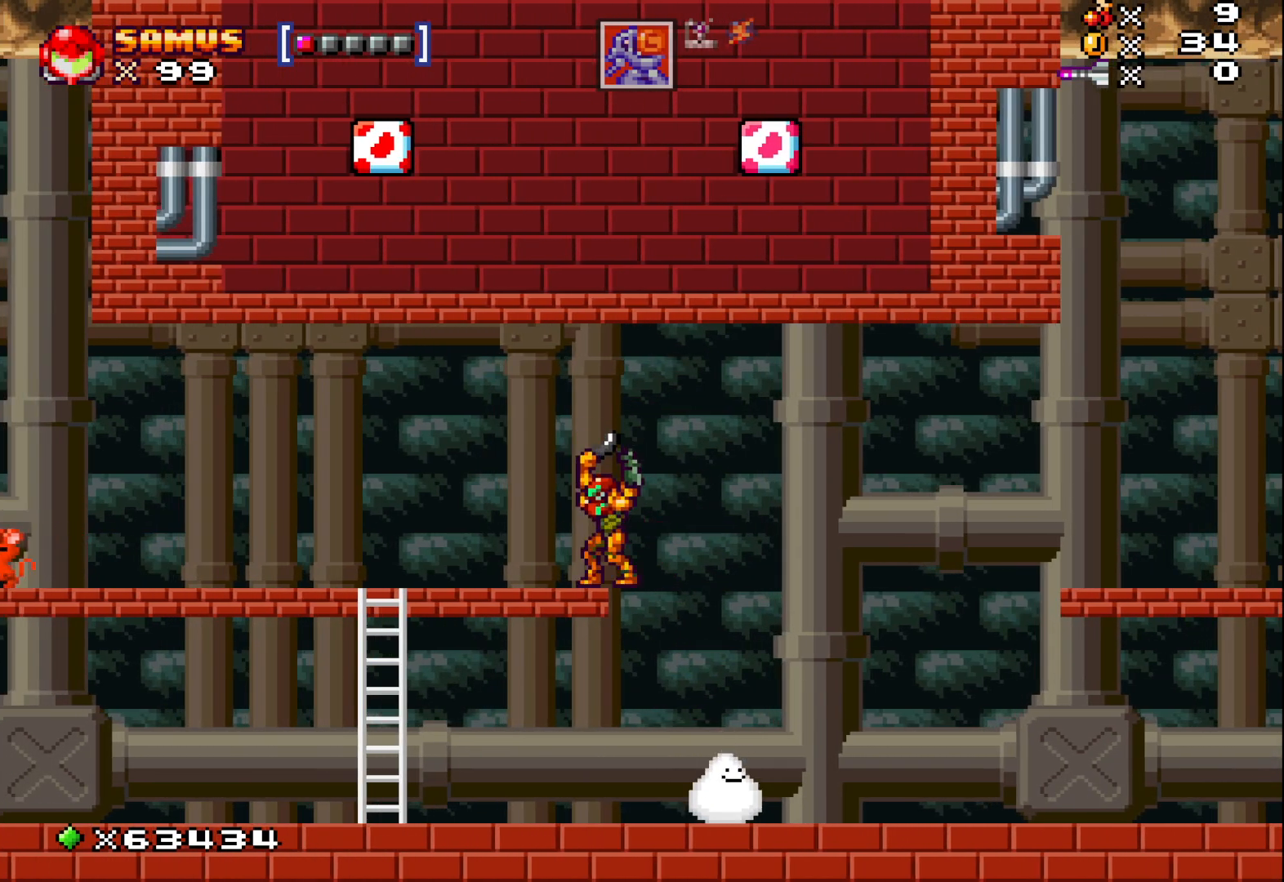
{"buttons": ["X"], "left_stick": "center", "events": []}
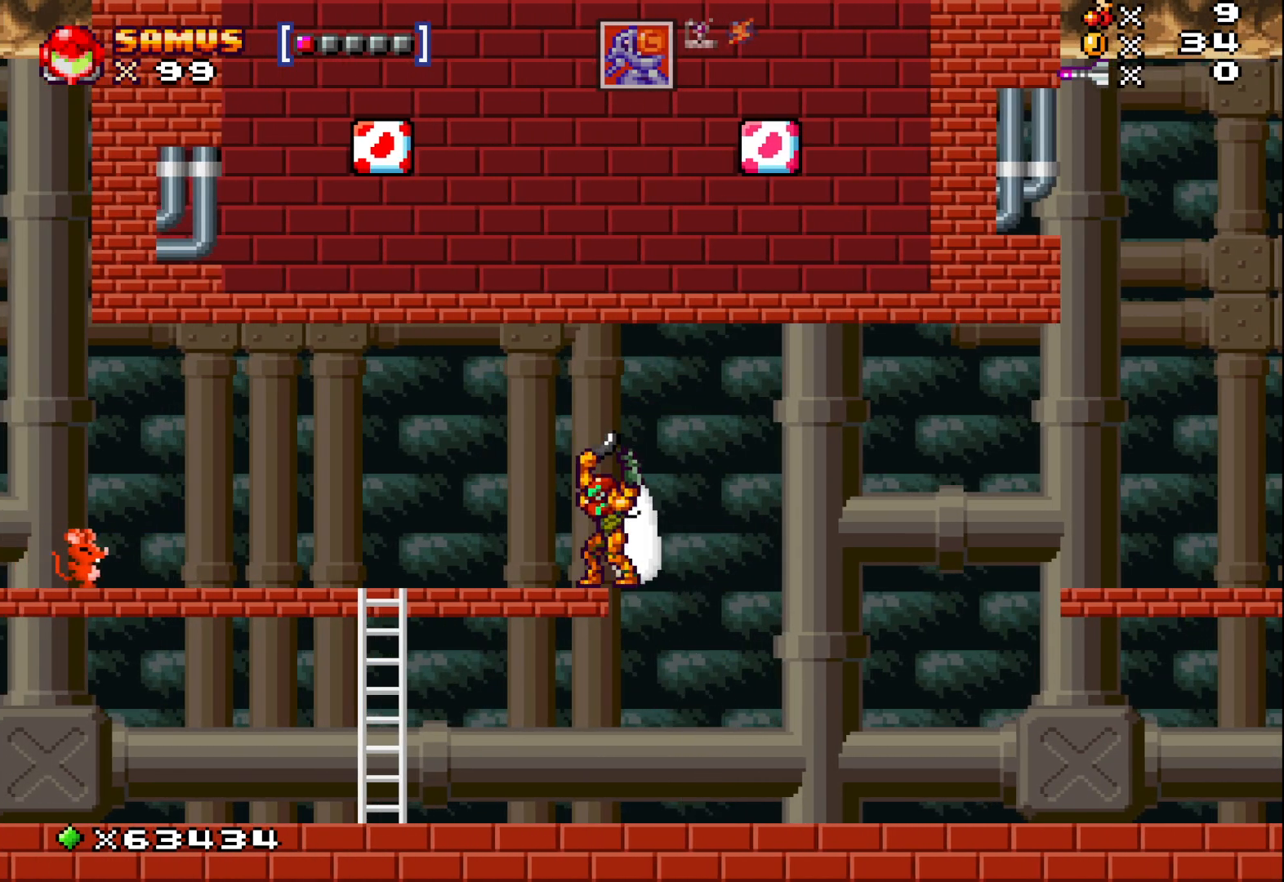
{"buttons": ["X"], "left_stick": "center", "events": [[50, "left_stick", "left"], [217, "left_stick", "center"]]}
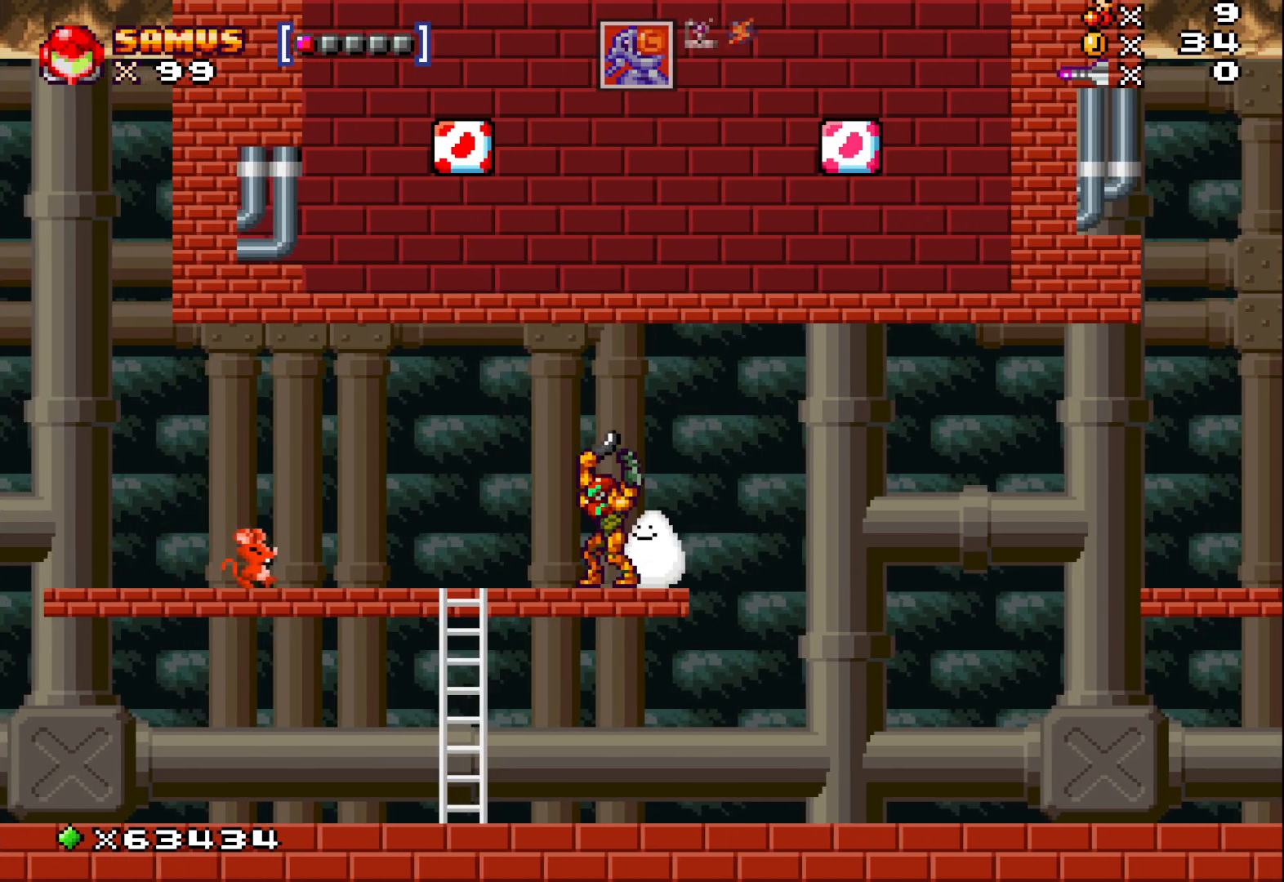
{"buttons": ["X"], "left_stick": "up", "events": [[117, "left_stick", "right"], [250, "left_stick", "up"], [300, "X", "up"], [400, "X", "down"]]}
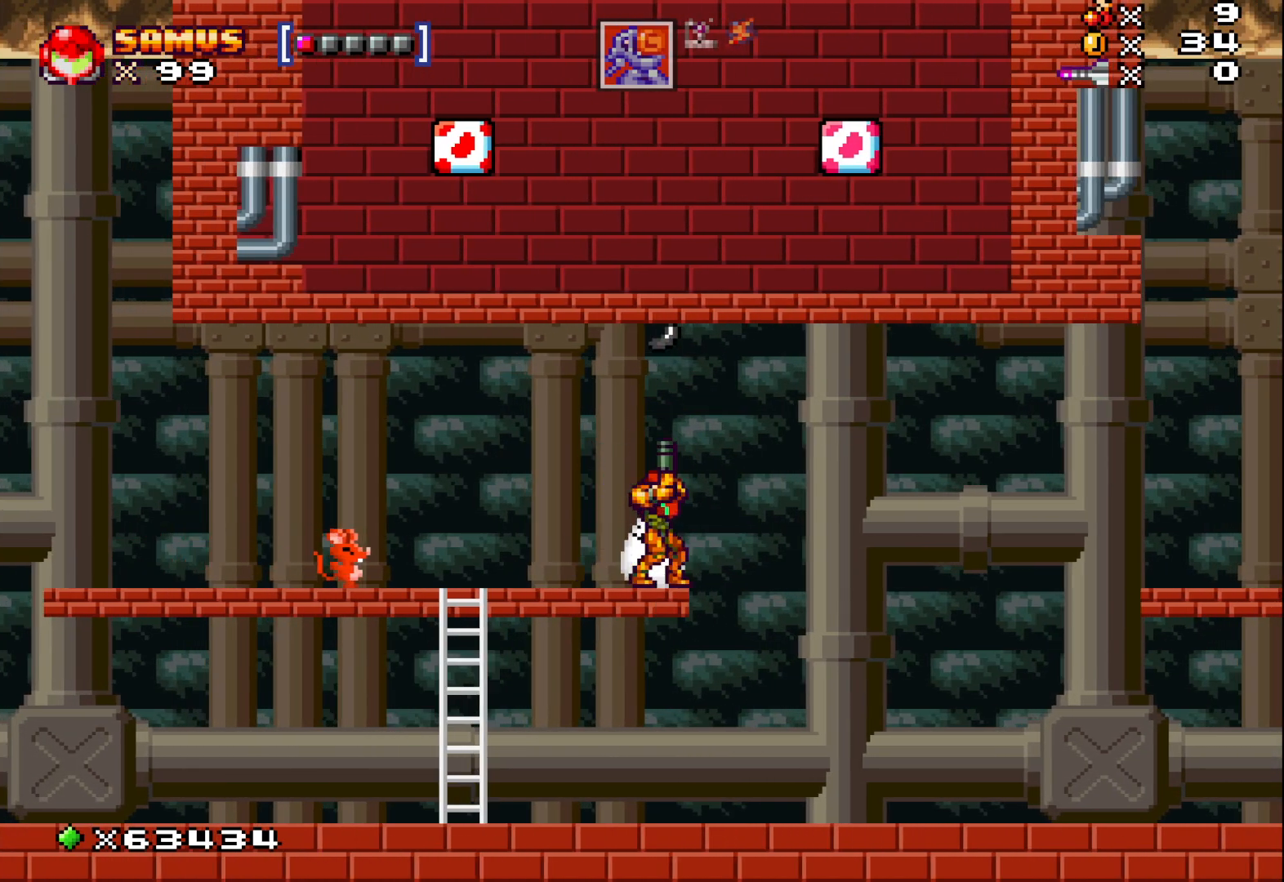
{"buttons": ["X"], "left_stick": "down", "events": [[50, "X", "up"], [67, "left_stick", "center"], [200, "left_stick", "left"], [300, "left_stick", "center"], [417, "left_stick", "down"], [467, "X", "down"]]}
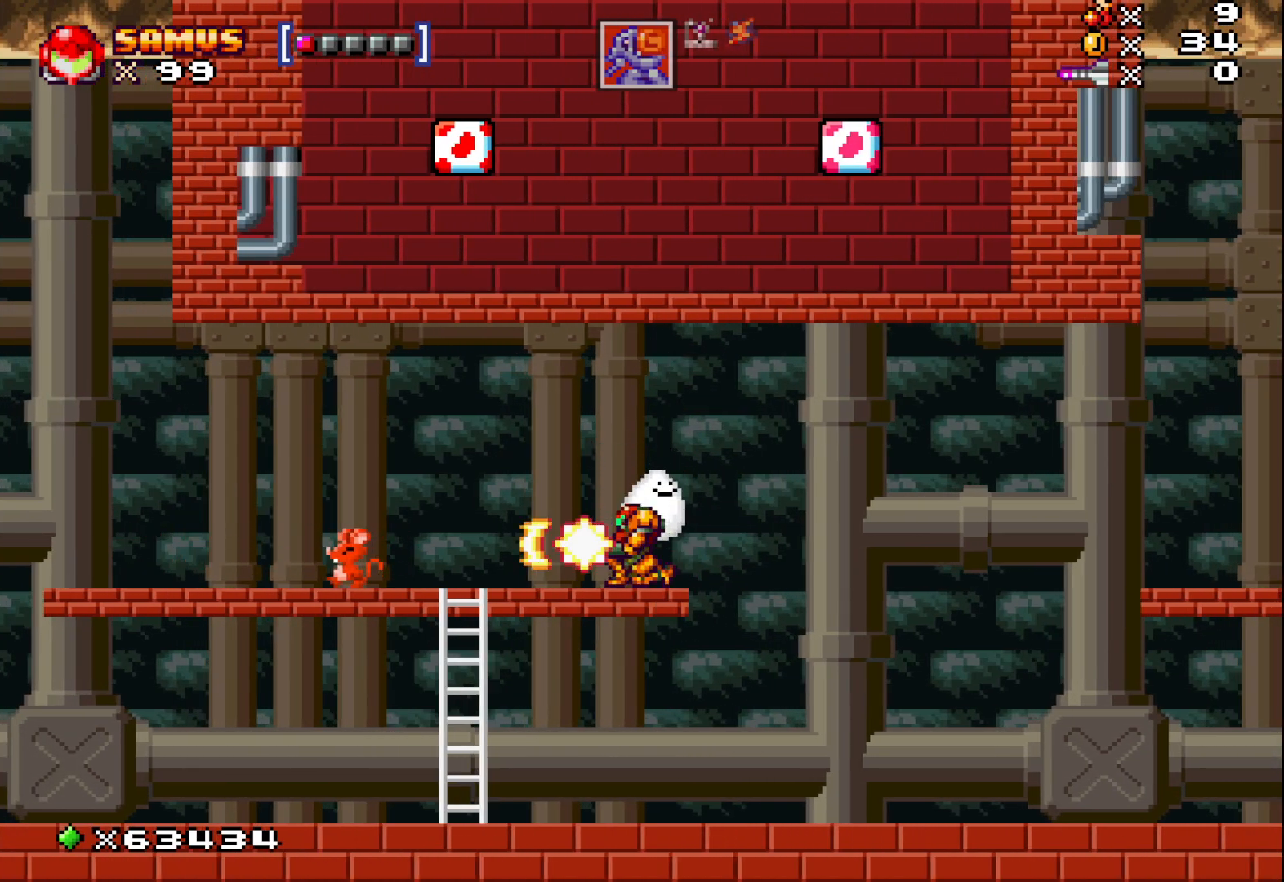
{"buttons": [], "left_stick": "up", "events": [[50, "left_stick", "center"], [83, "X", "up"], [167, "X", "down"], [267, "X", "up"], [450, "left_stick", "up"]]}
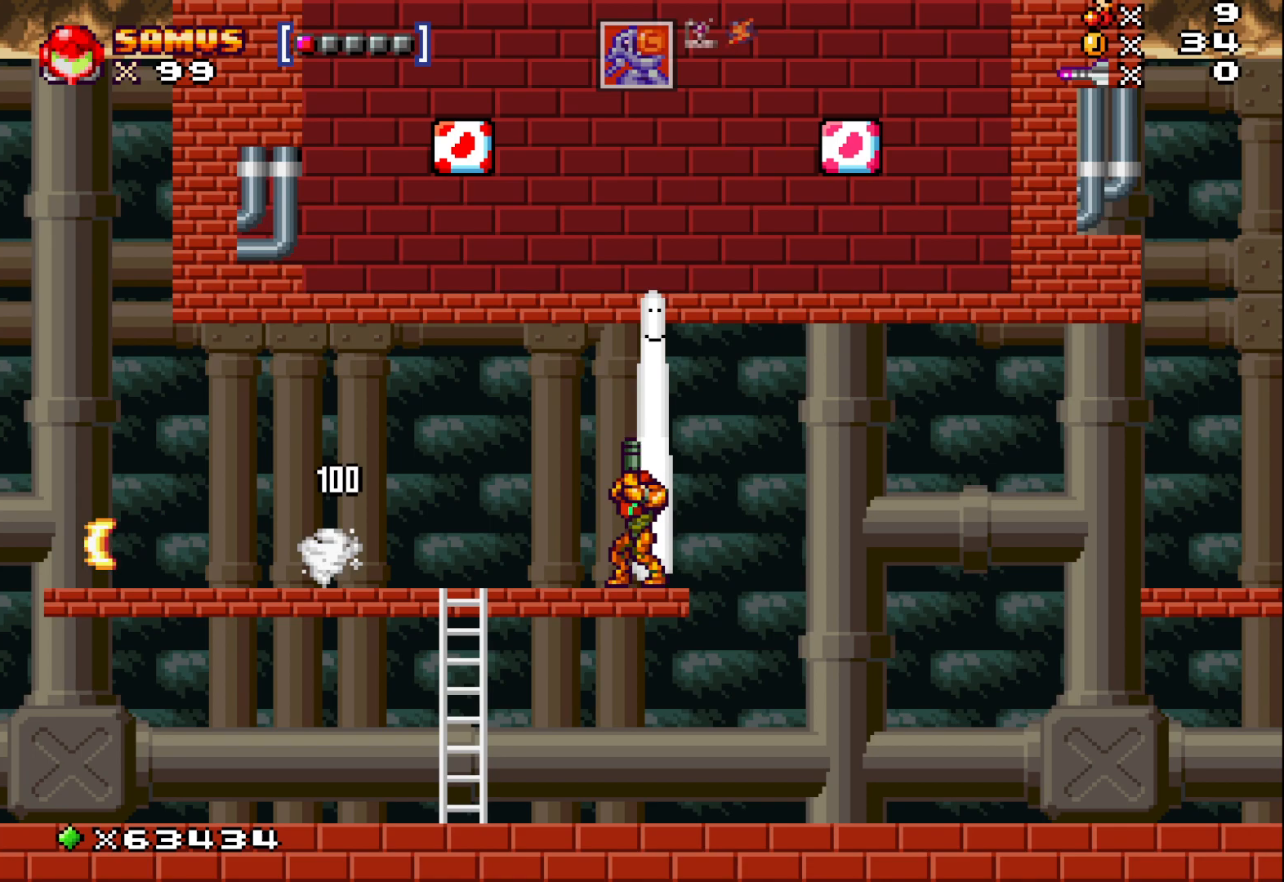
{"buttons": [], "left_stick": "up", "events": [[83, "left_stick", "center"], [467, "left_stick", "up"]]}
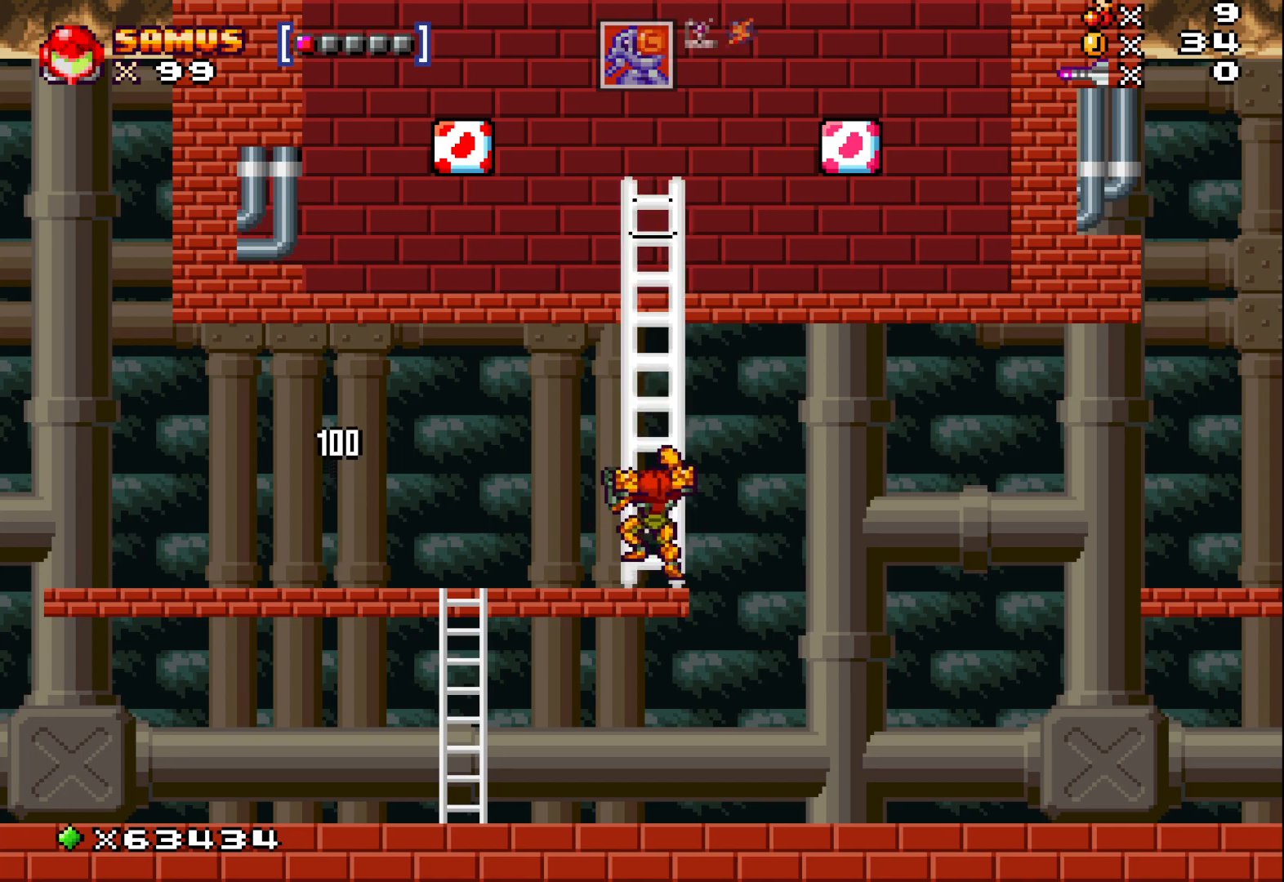
{"buttons": [], "left_stick": "up", "events": []}
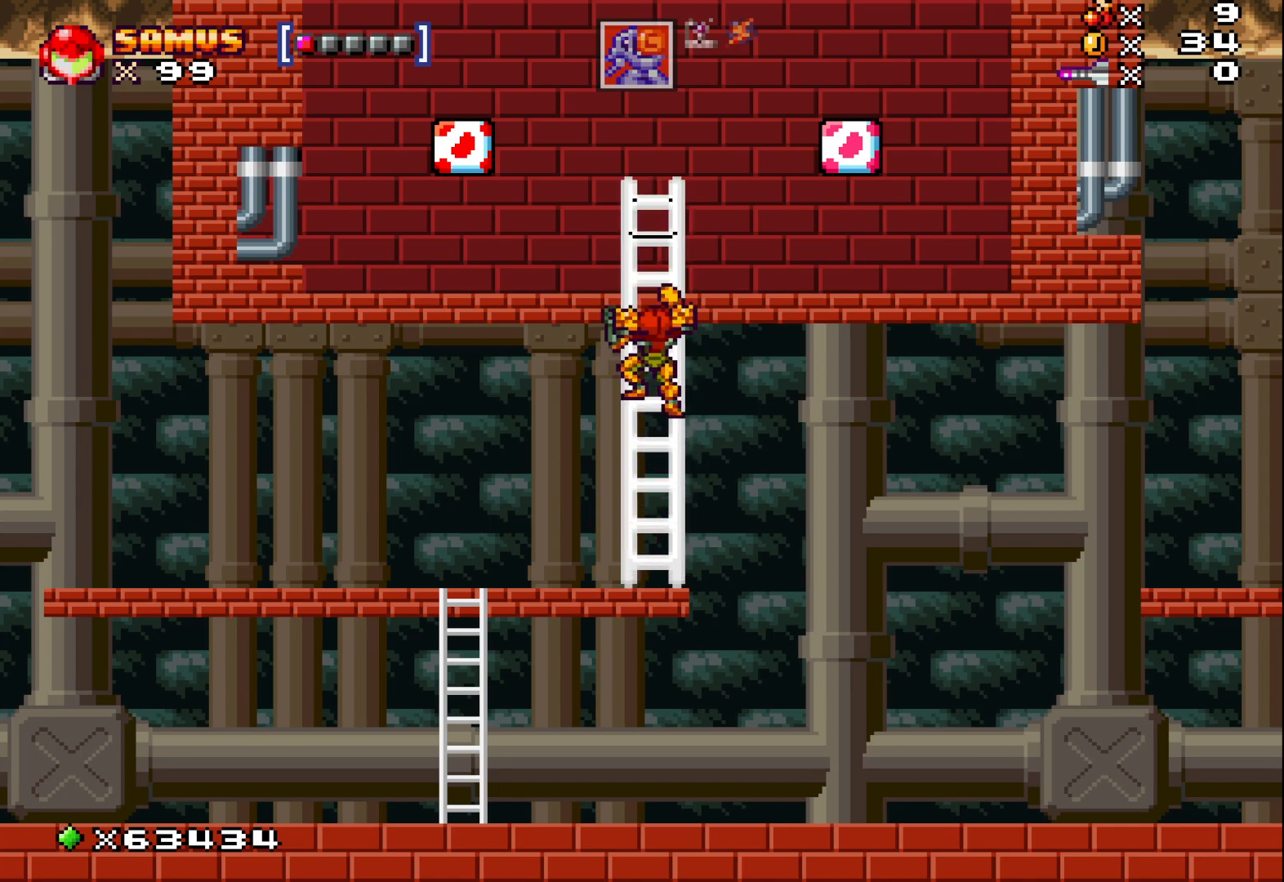
{"buttons": [], "left_stick": "up", "events": []}
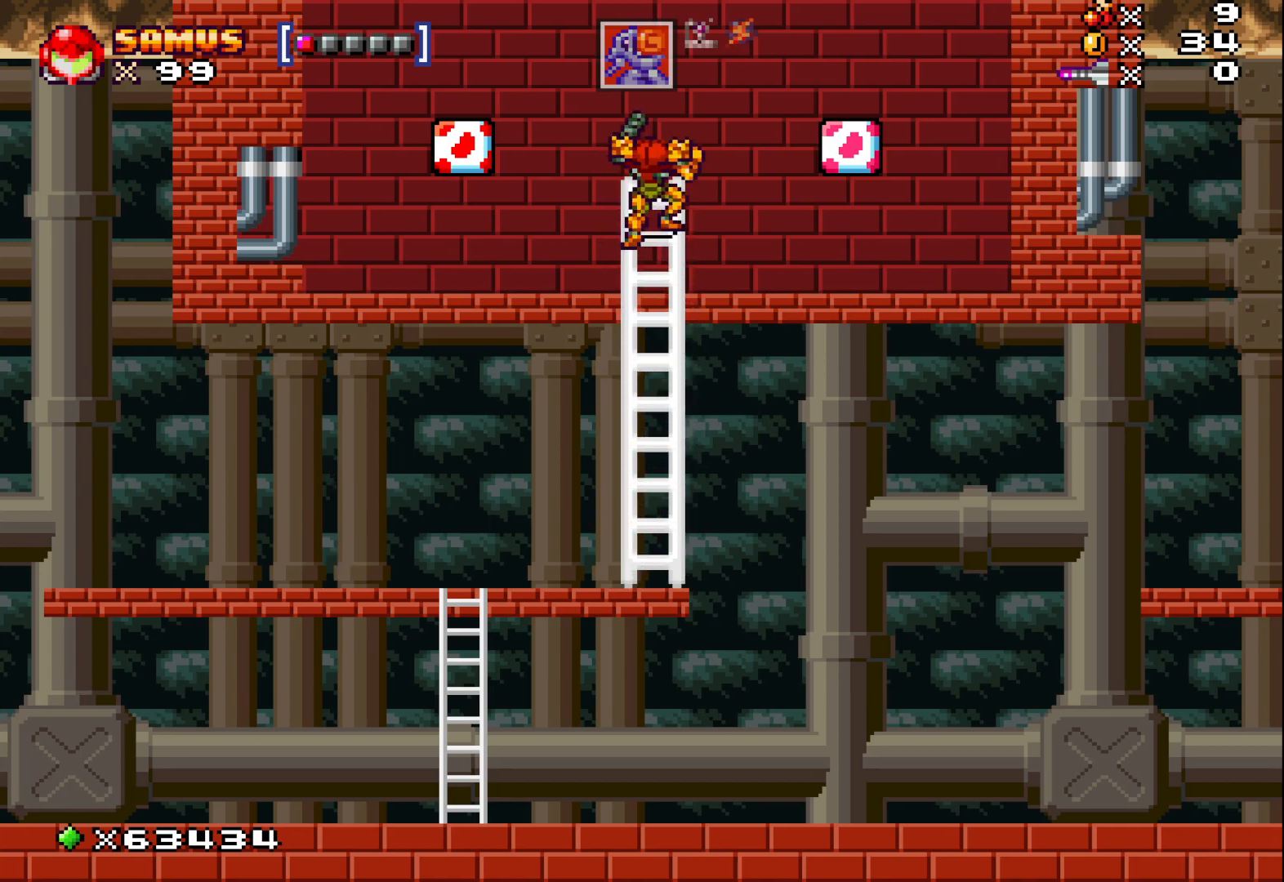
{"buttons": [], "left_stick": "center", "events": [[200, "left_stick", "up-left"], [500, "left_stick", "center"]]}
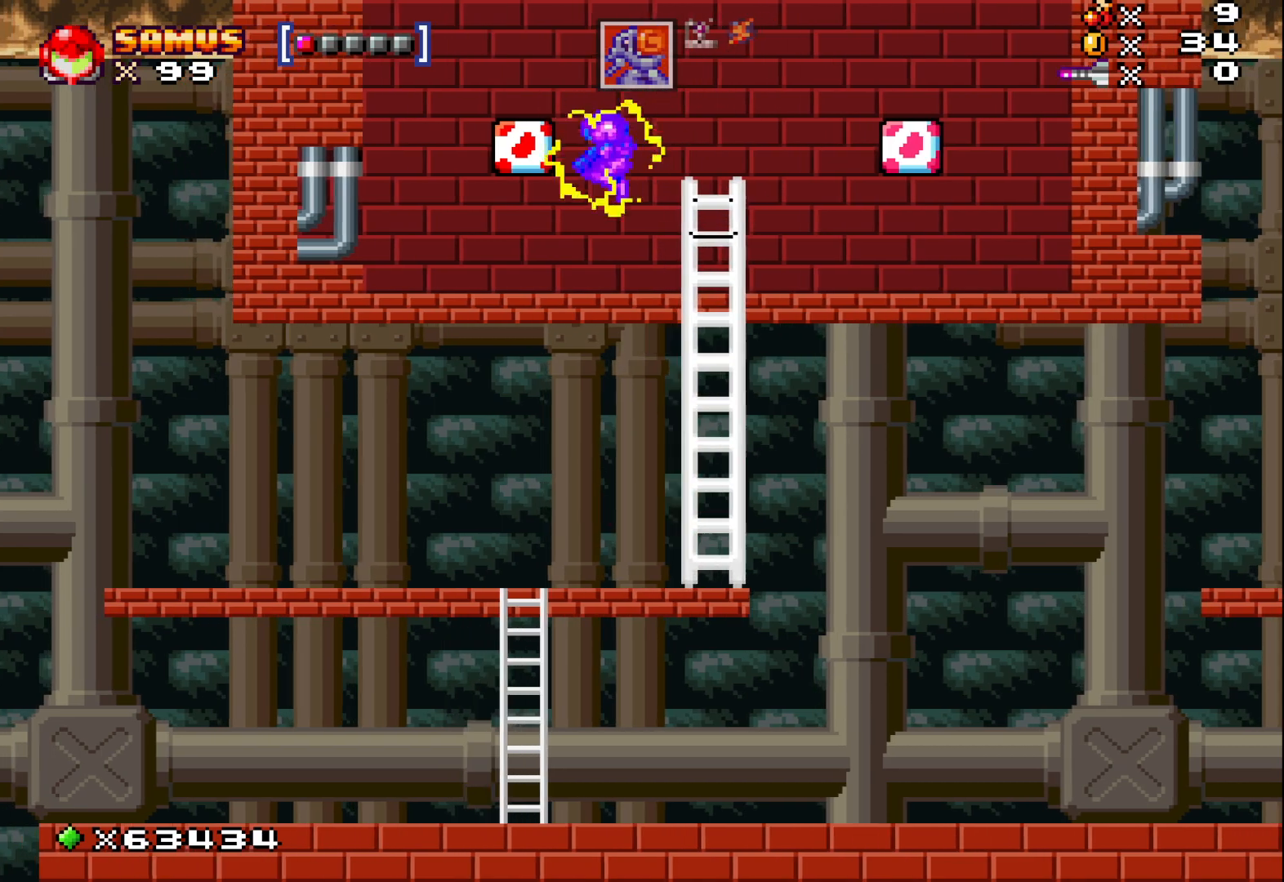
{"buttons": [], "left_stick": "center", "events": [[333, "left_stick", "left"], [483, "left_stick", "center"]]}
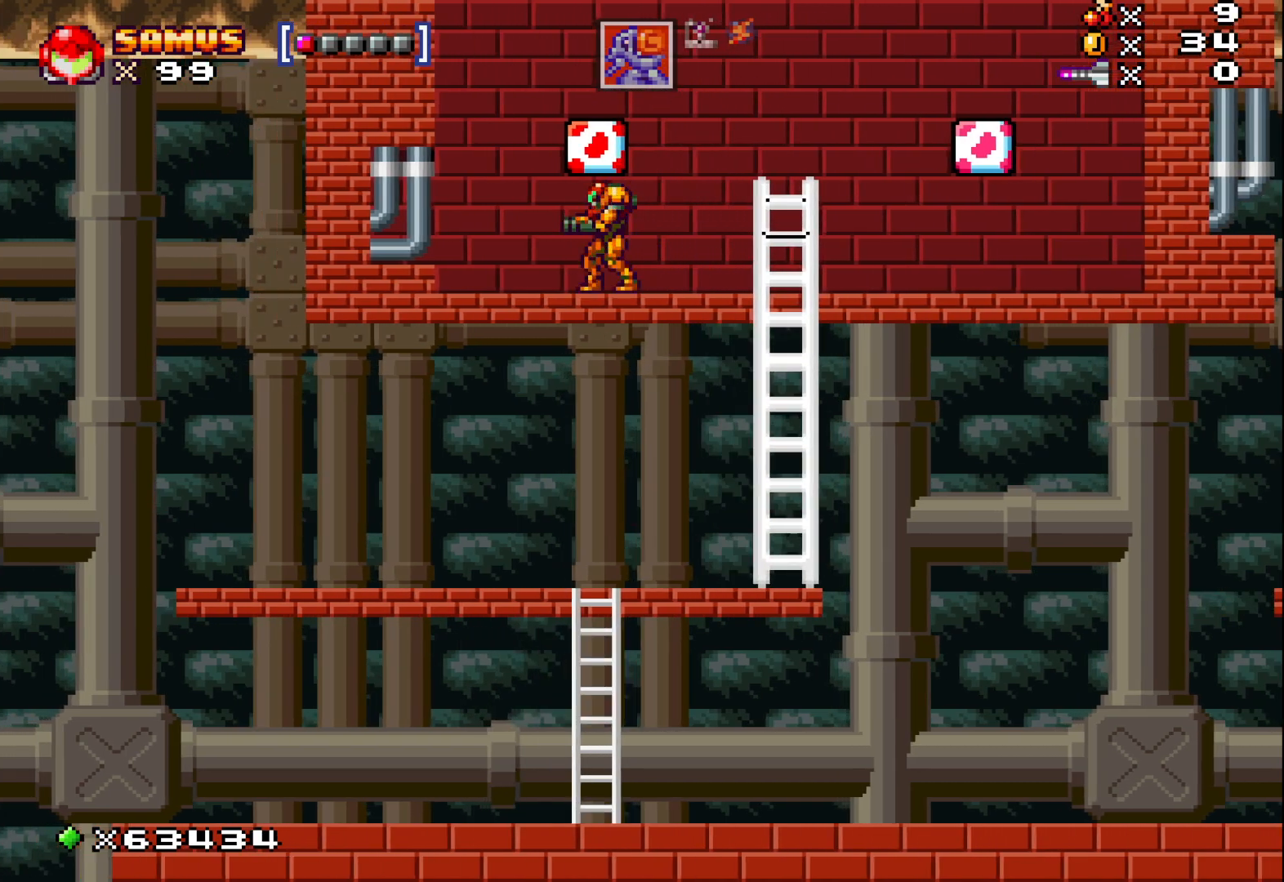
{"buttons": [], "left_stick": "right", "events": [[50, "A", "down"], [167, "A", "up"], [217, "left_stick", "right"]]}
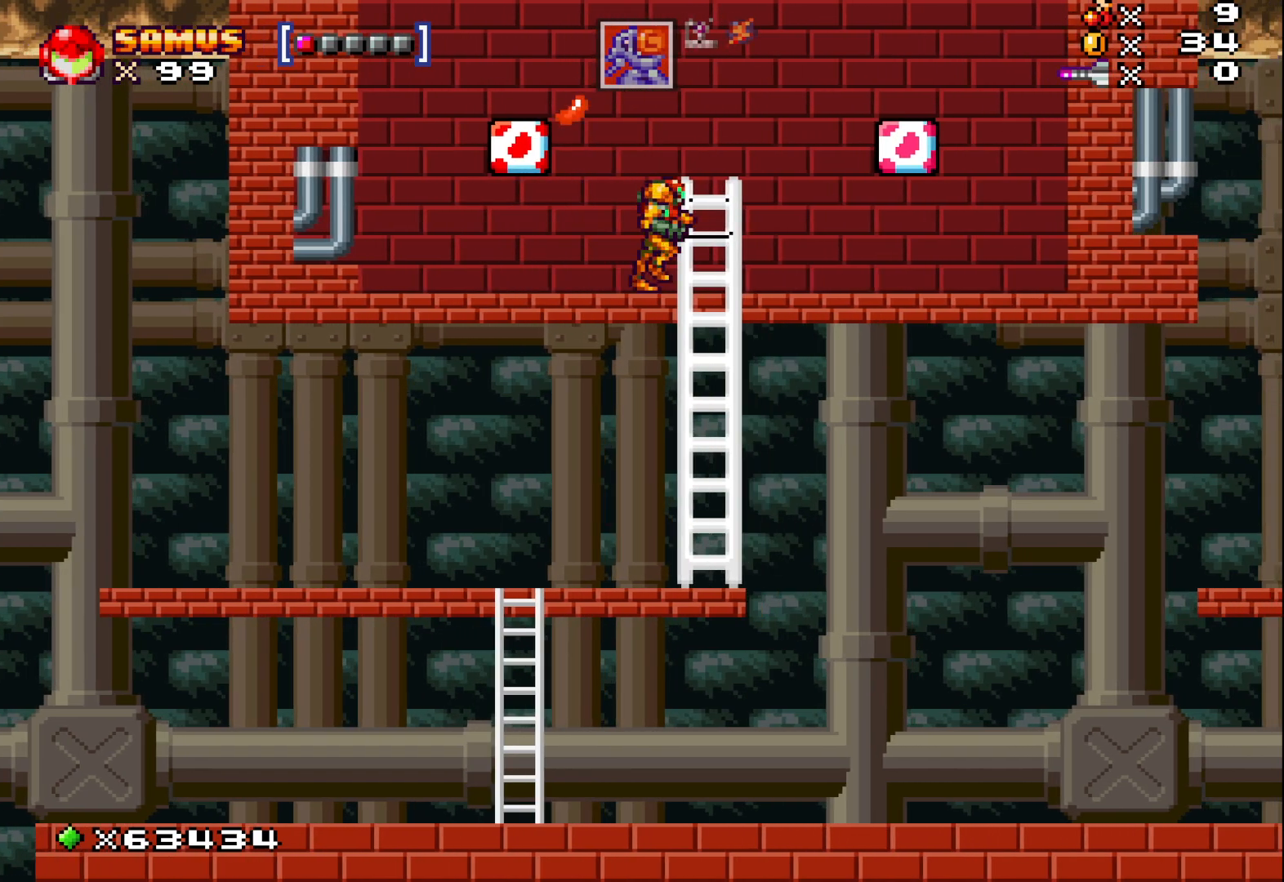
{"buttons": [], "left_stick": "center", "events": [[17, "left_stick", "center"], [250, "left_stick", "up-left"], [383, "left_stick", "center"]]}
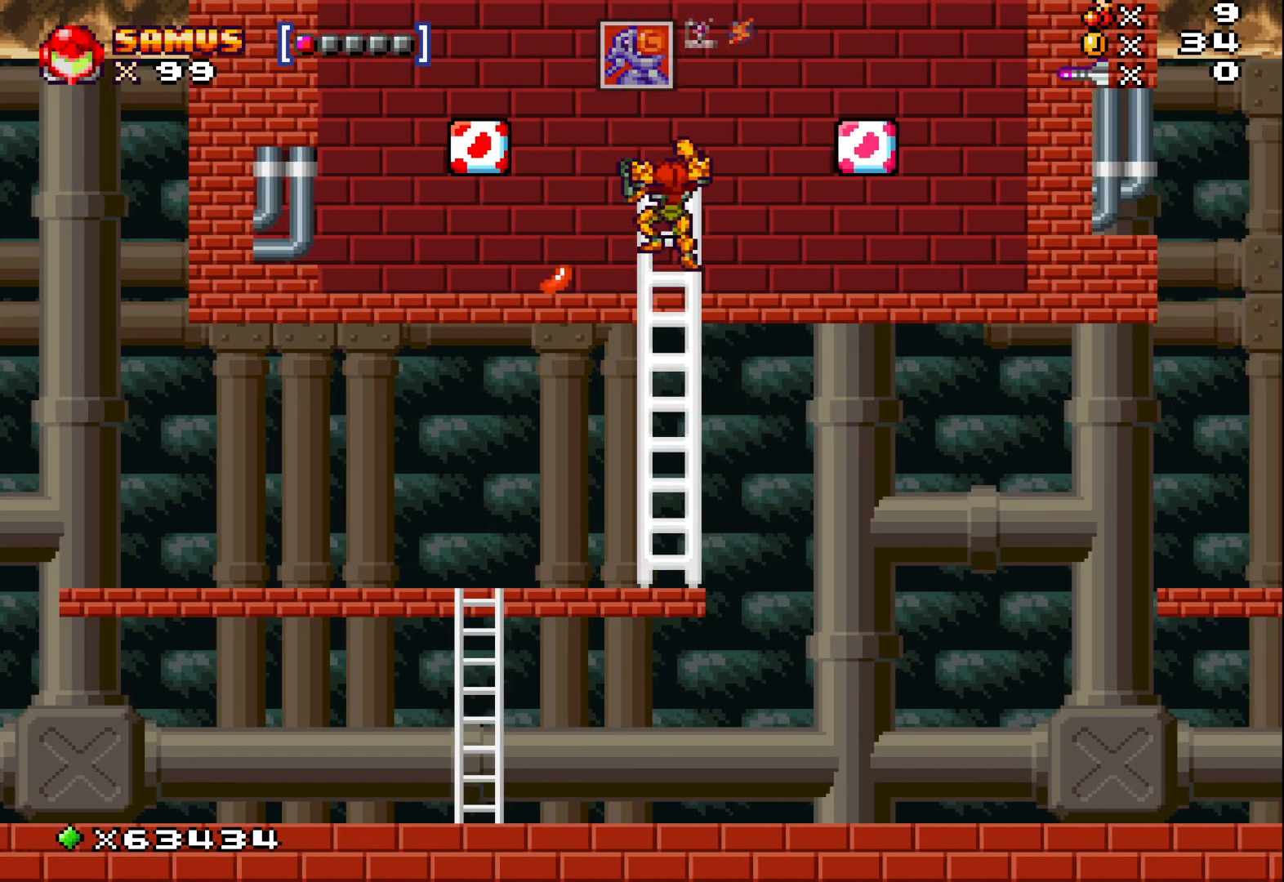
{"buttons": [], "left_stick": "center", "events": [[50, "A", "down"], [100, "A", "up"], [150, "left_stick", "left"], [317, "left_stick", "center"]]}
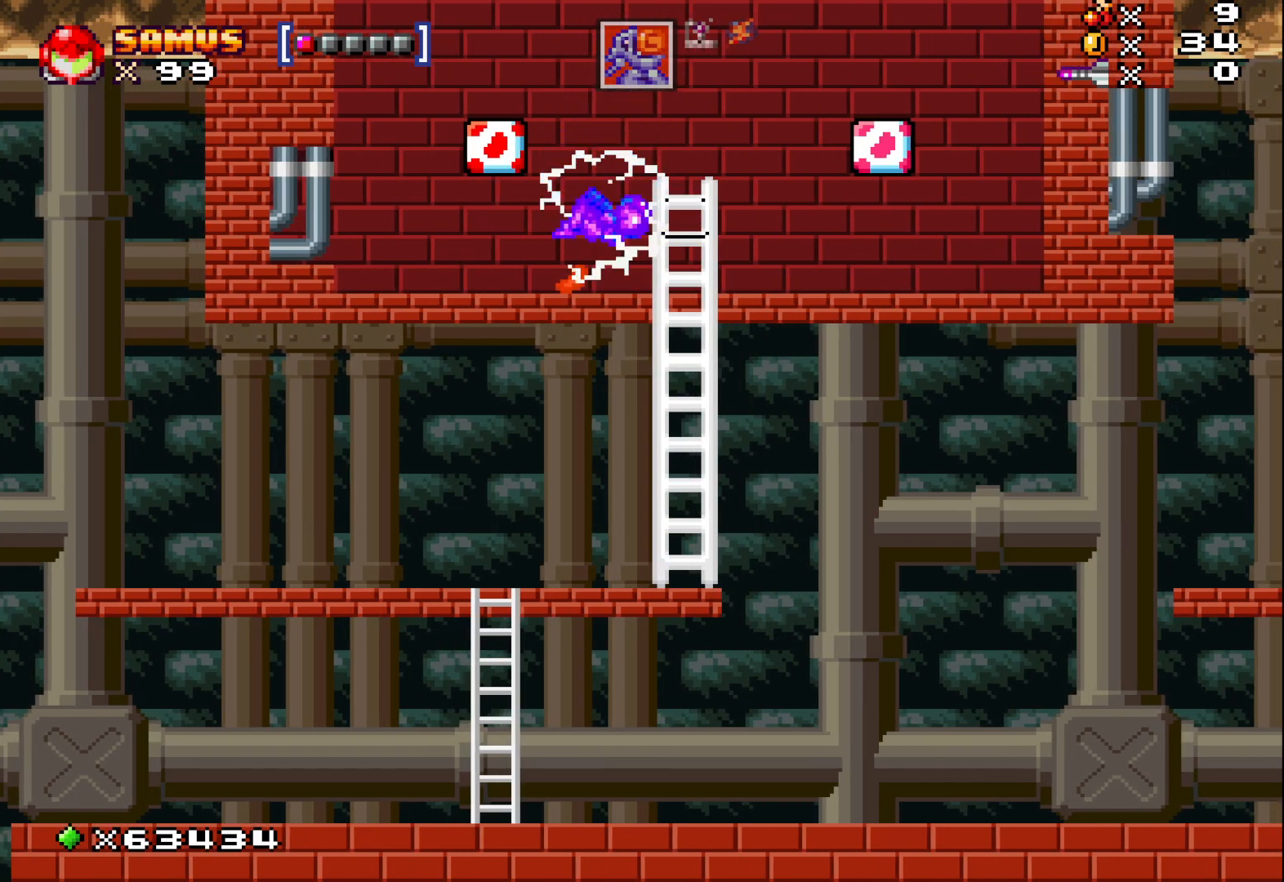
{"buttons": [], "left_stick": "center", "events": [[317, "left_stick", "left"], [417, "left_stick", "center"]]}
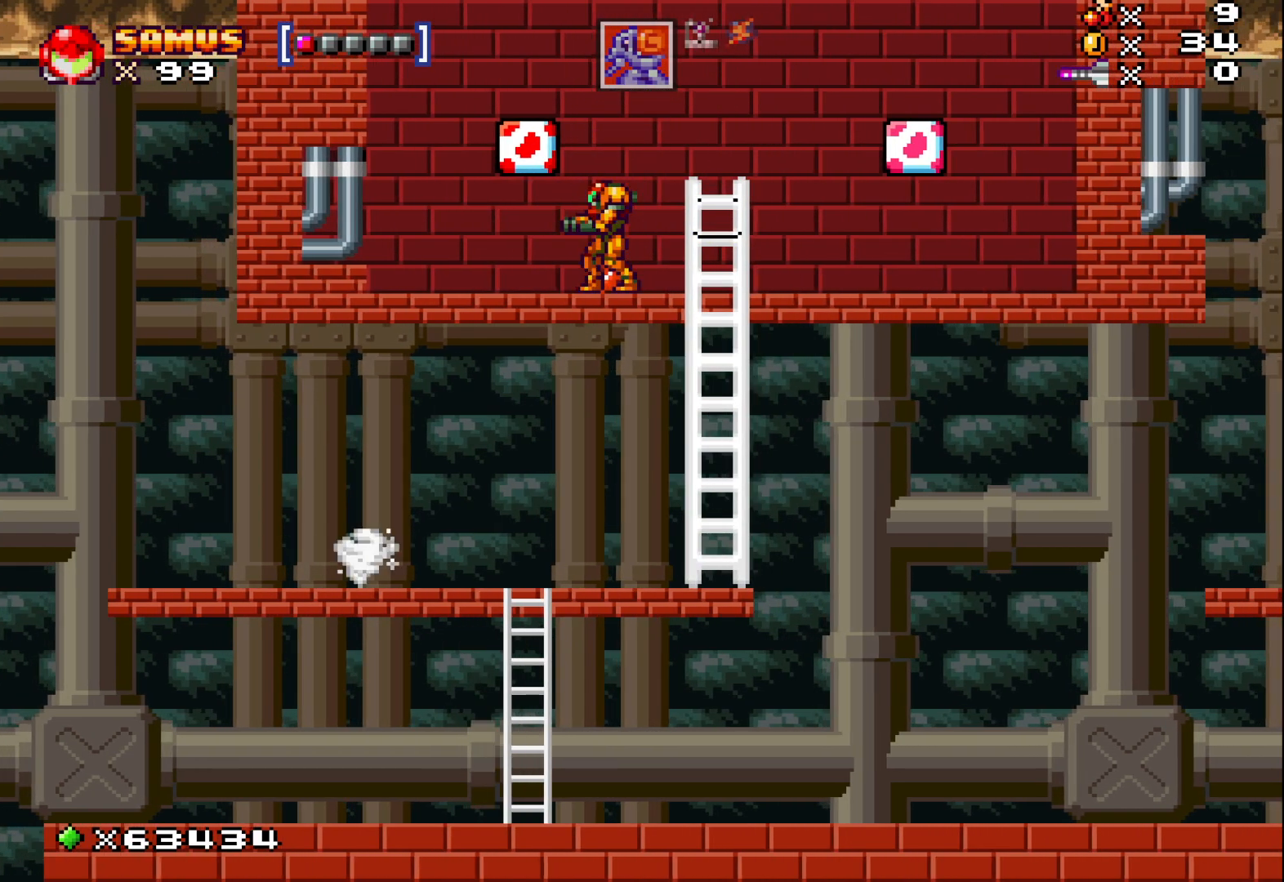
{"buttons": ["X"], "left_stick": "right", "events": [[17, "left_stick", "down"], [117, "X", "down"], [450, "left_stick", "right"]]}
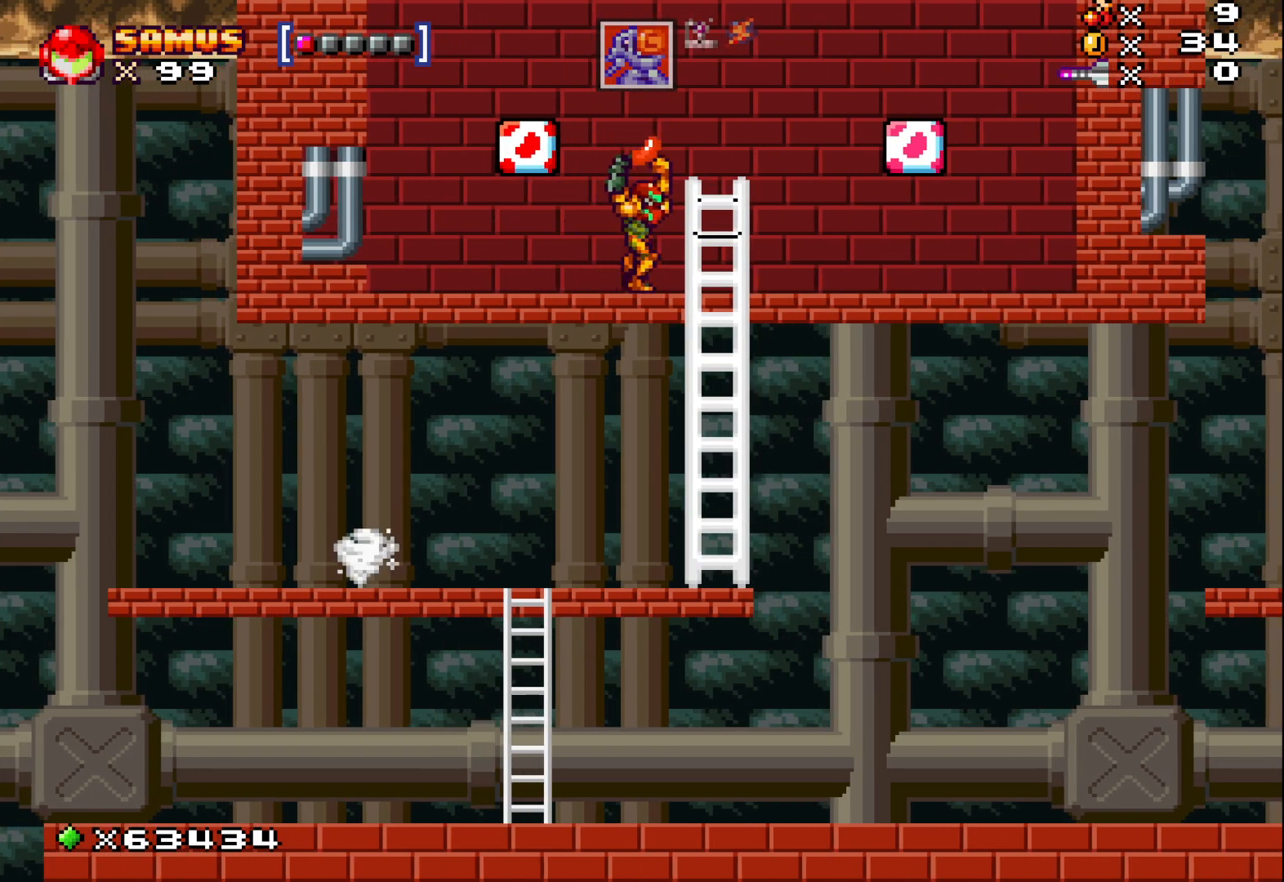
{"buttons": ["X"], "left_stick": "left", "events": [[200, "left_stick", "center"], [400, "left_stick", "left"]]}
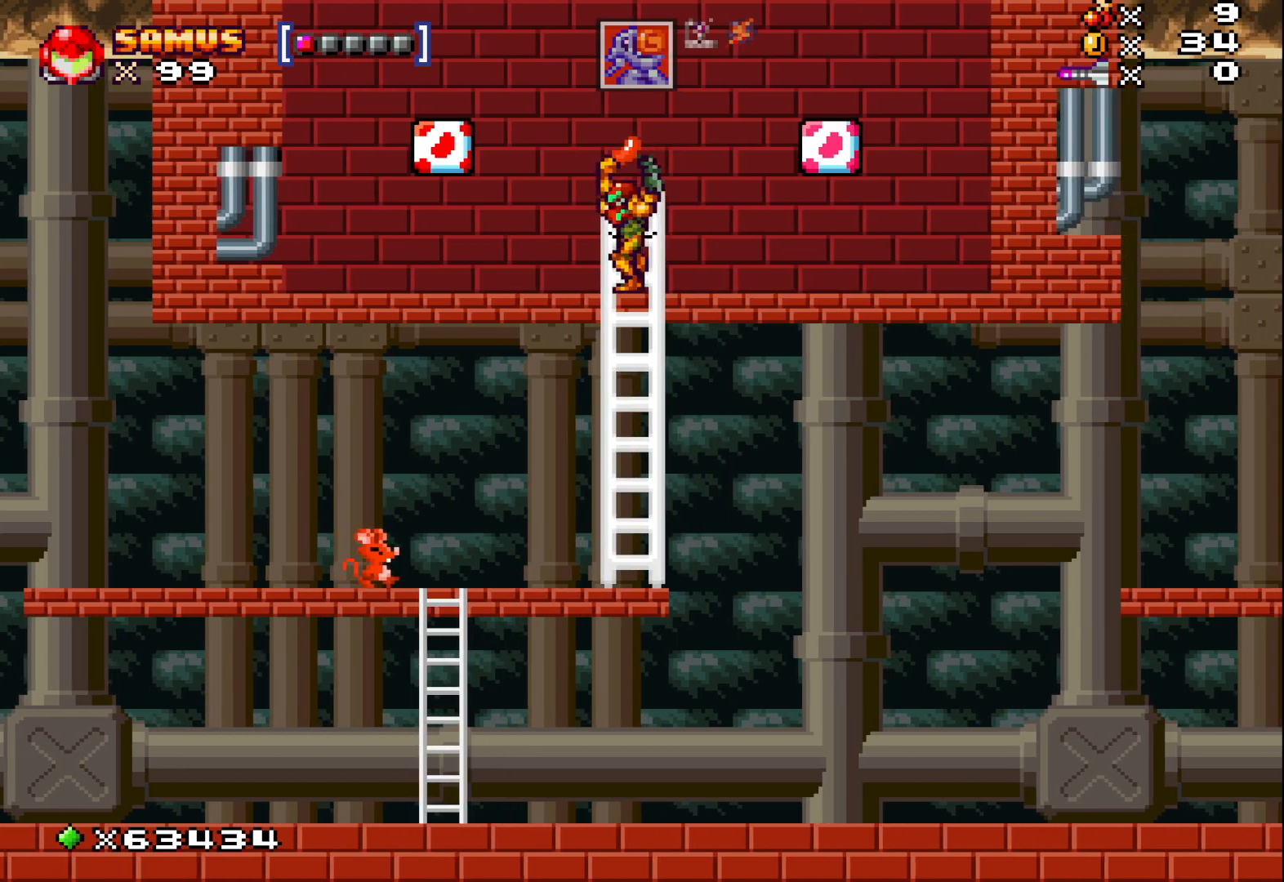
{"buttons": ["X"], "left_stick": "center", "events": [[50, "left_stick", "down"], [383, "left_stick", "right"], [467, "left_stick", "center"]]}
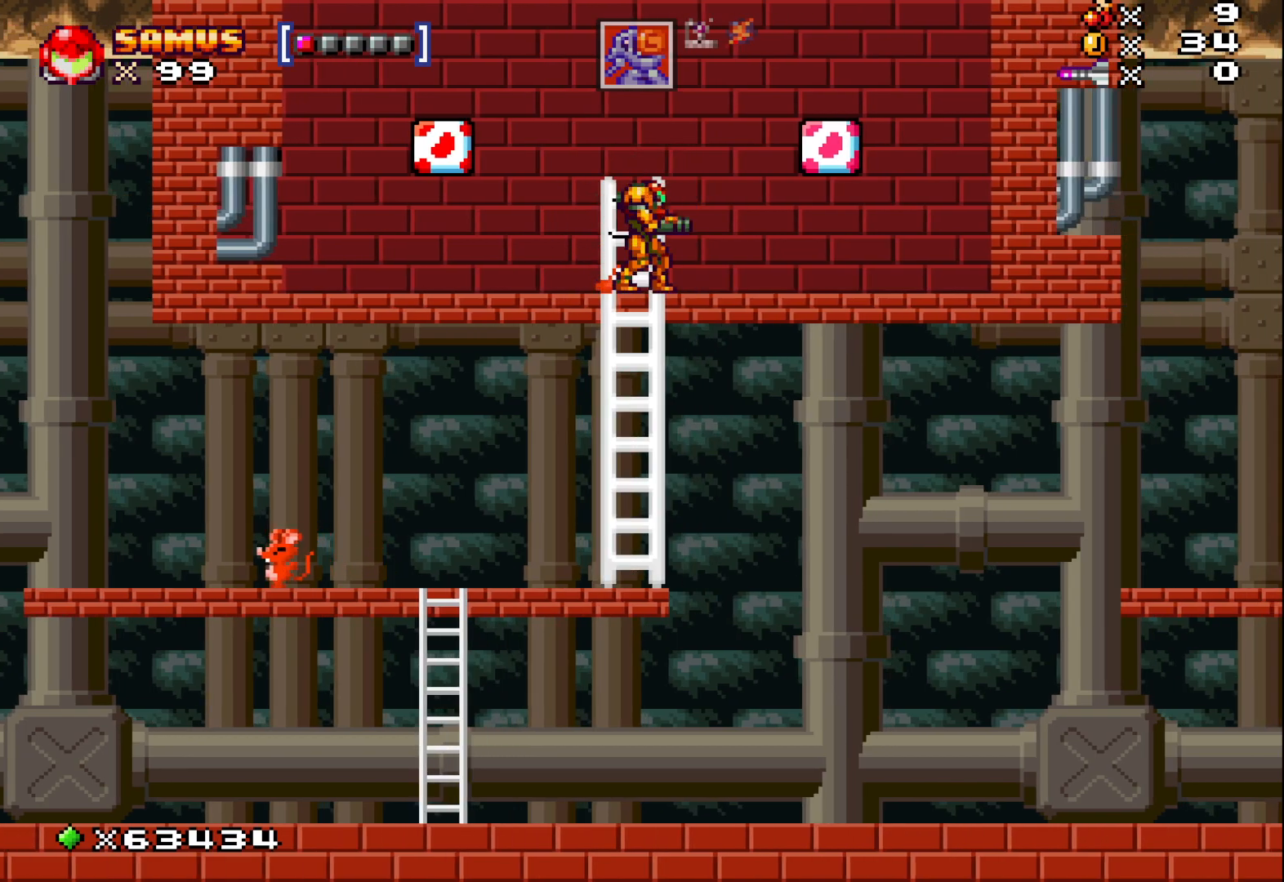
{"buttons": [], "left_stick": "down", "events": [[267, "left_stick", "left"], [367, "X", "up"], [400, "left_stick", "down"]]}
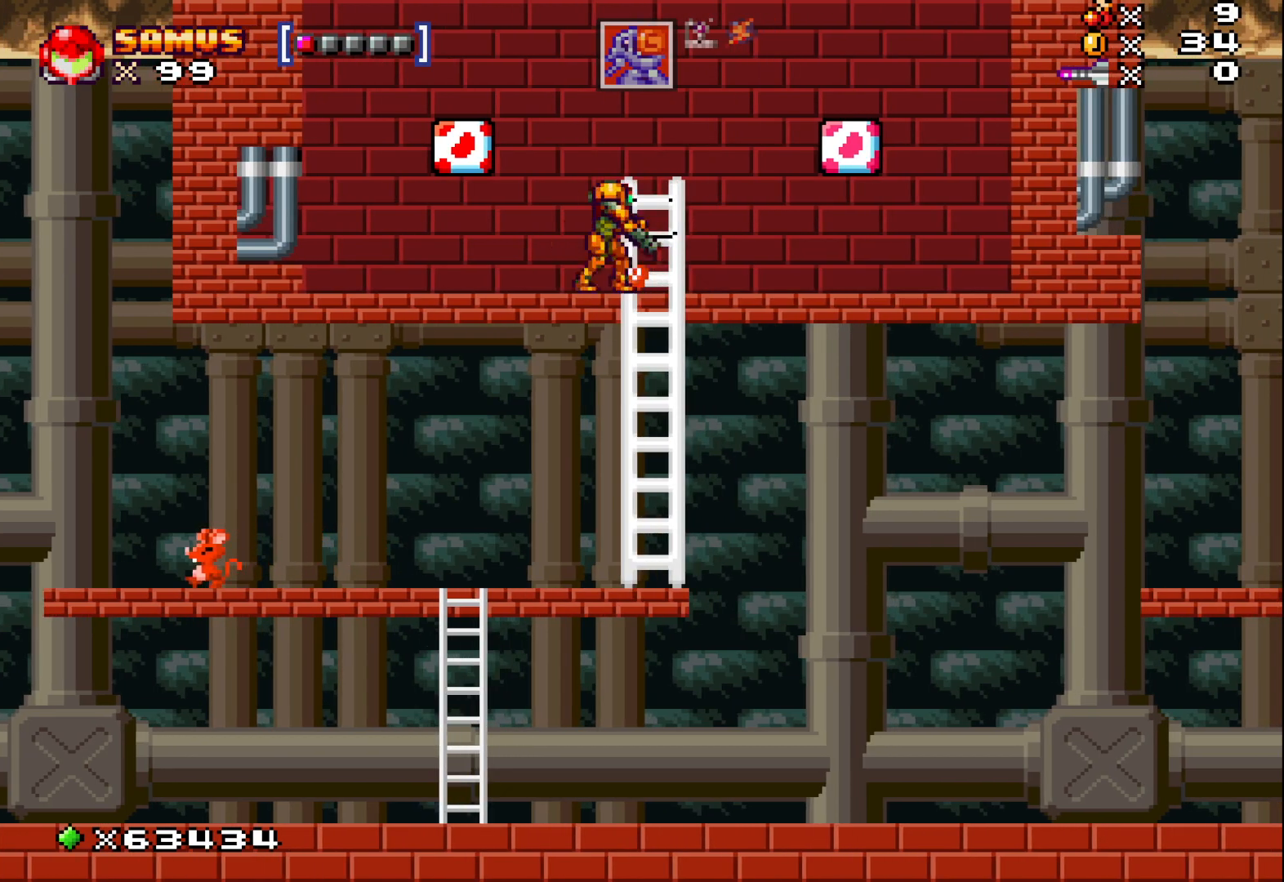
{"buttons": [], "left_stick": "right", "events": [[17, "left_stick", "right"], [300, "left_stick", "center"], [433, "left_stick", "right"]]}
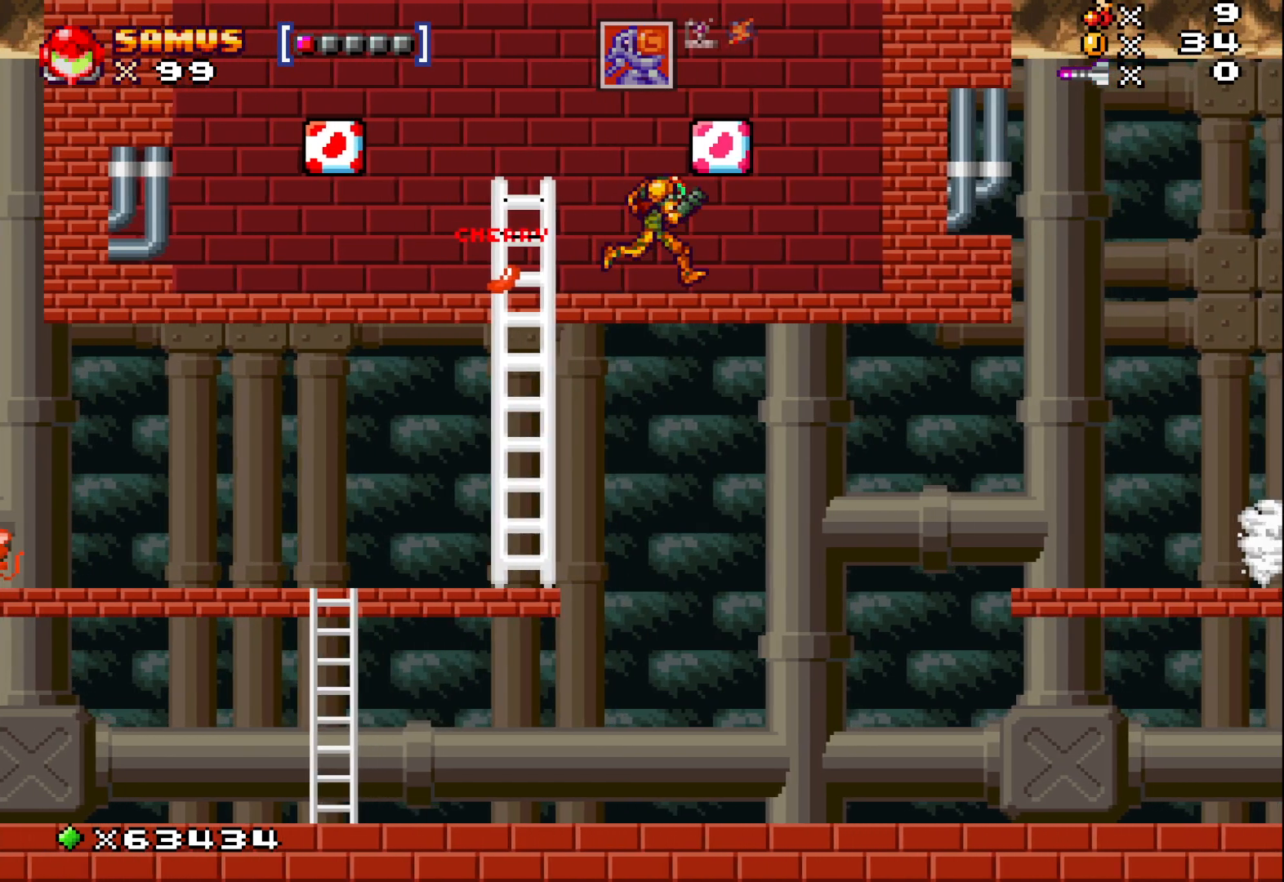
{"buttons": [], "left_stick": "right", "events": []}
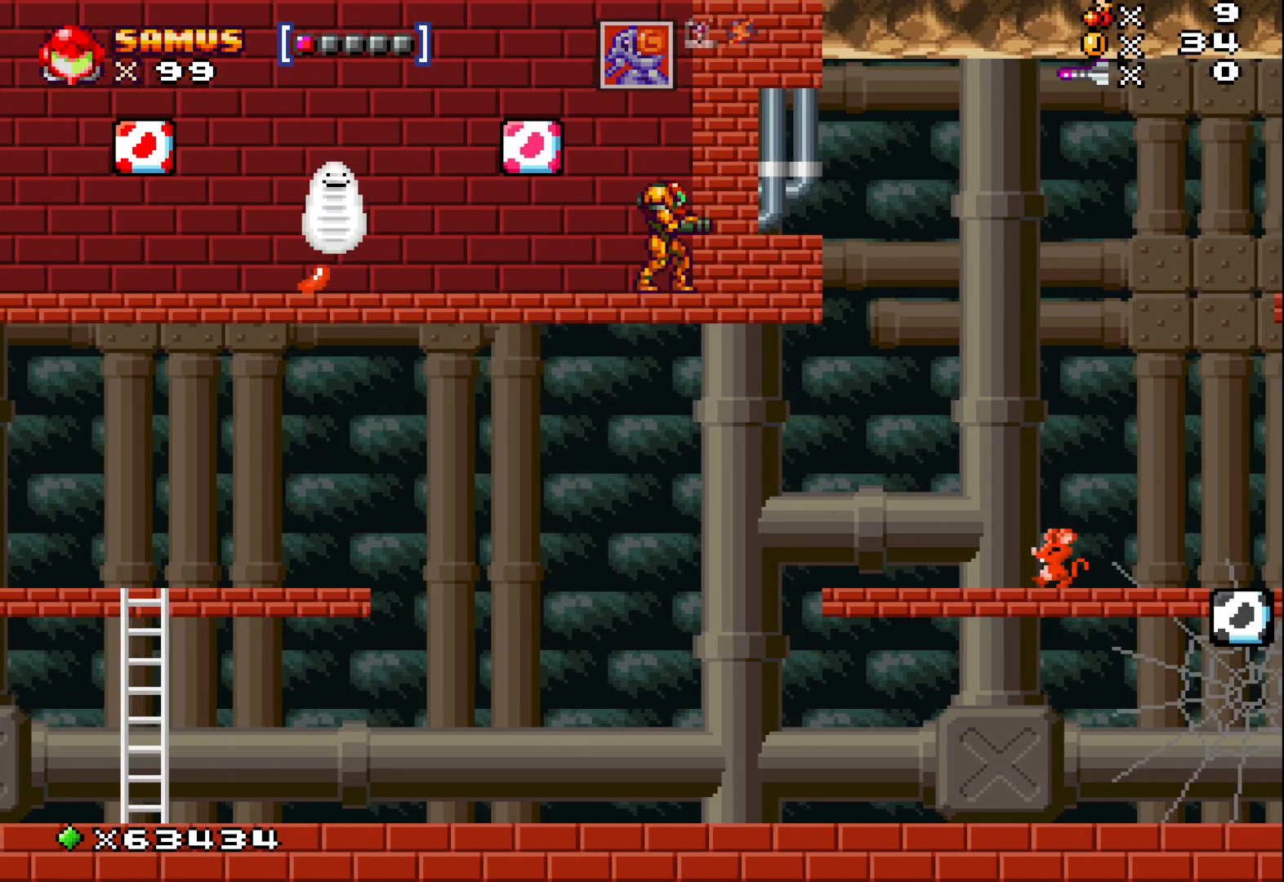
{"buttons": [], "left_stick": "left", "events": [[100, "left_stick", "center"], [217, "left_stick", "left"]]}